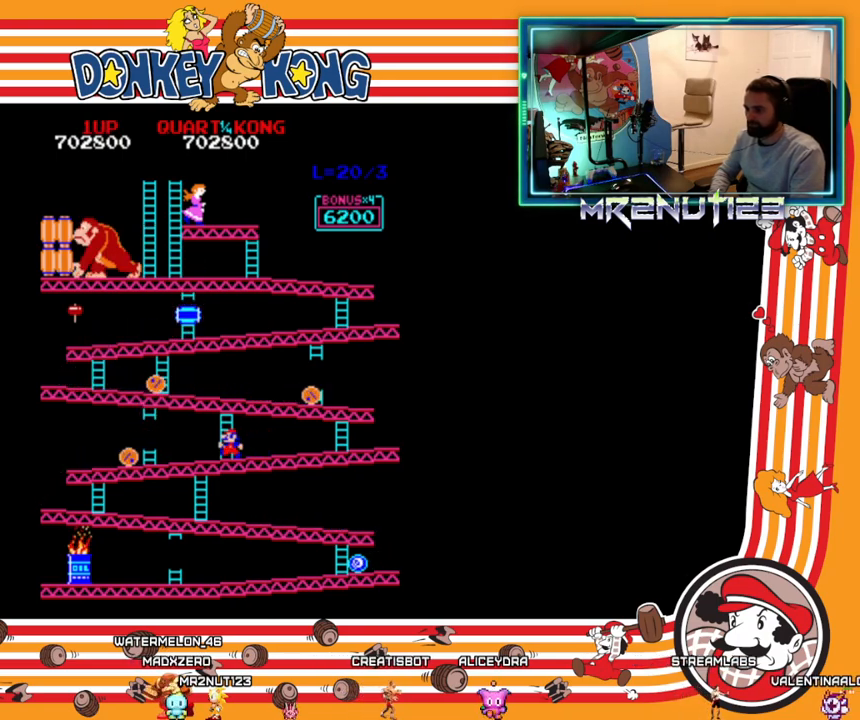
Gameplay with a controller (Nintendo layout); each line is a JSON object with the inputs held at the frame after it. "events" lists button and stick changes between this image and that frame as [ms after this image, input, new state], when the widget could be followed in between. Not read: B L3 R3.
{"buttons": ["DPAD_RIGHT"], "events": [[333, "DPAD_RIGHT", "down"]]}
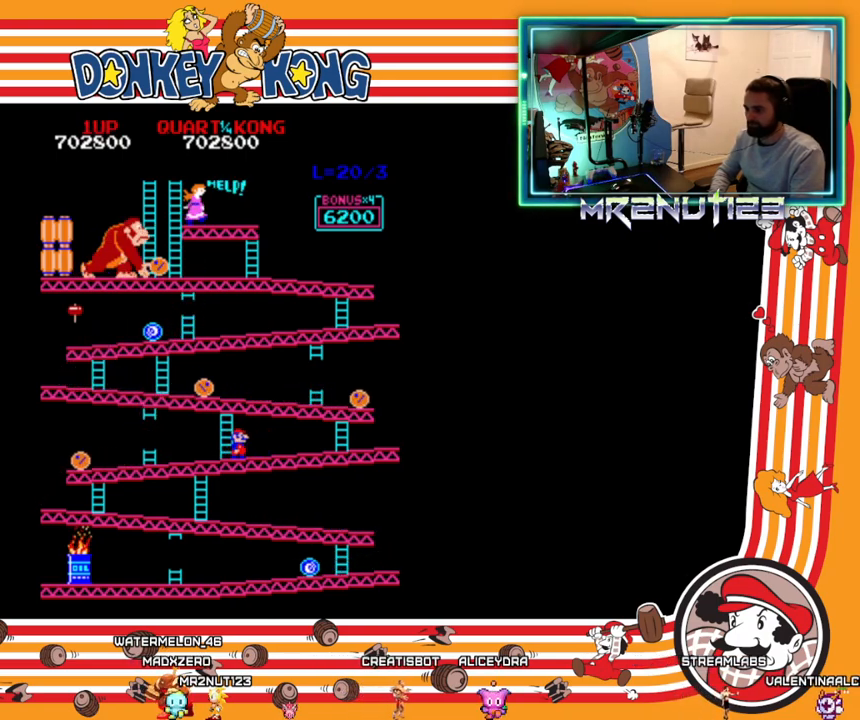
{"buttons": ["DPAD_RIGHT"], "events": [[67, "DPAD_RIGHT", "up"], [83, "DPAD_LEFT", "down"], [217, "DPAD_LEFT", "up"], [233, "DPAD_RIGHT", "down"]]}
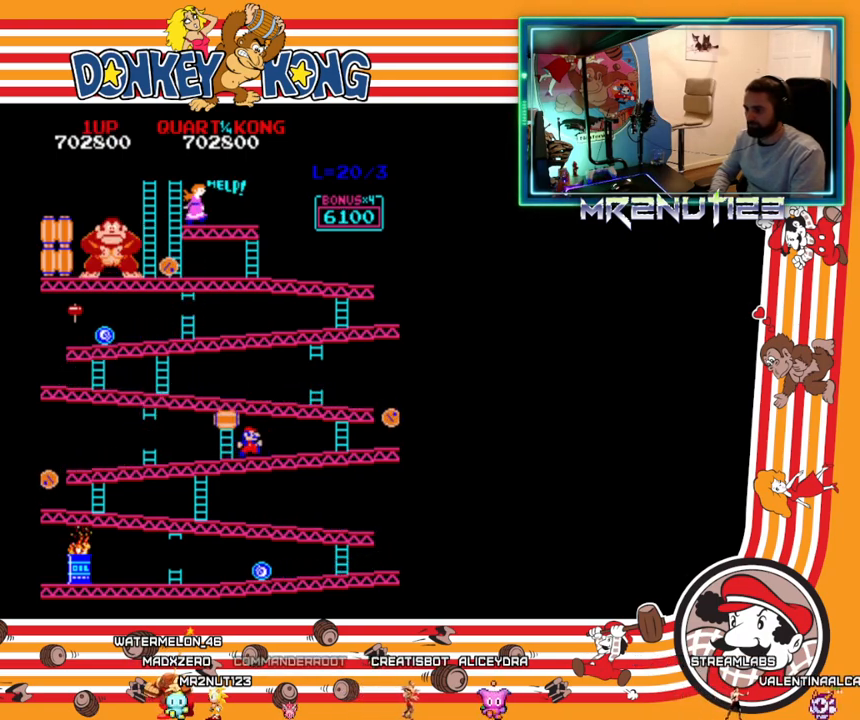
{"buttons": [], "events": [[83, "DPAD_RIGHT", "up"]]}
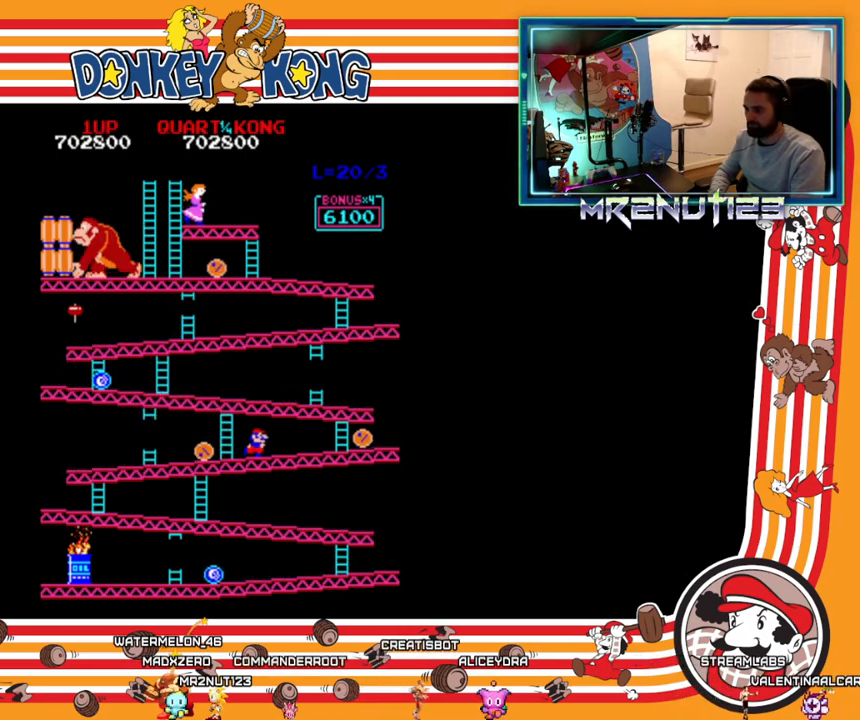
{"buttons": ["DPAD_LEFT"], "events": [[33, "DPAD_RIGHT", "down"], [233, "DPAD_RIGHT", "up"], [250, "DPAD_LEFT", "down"]]}
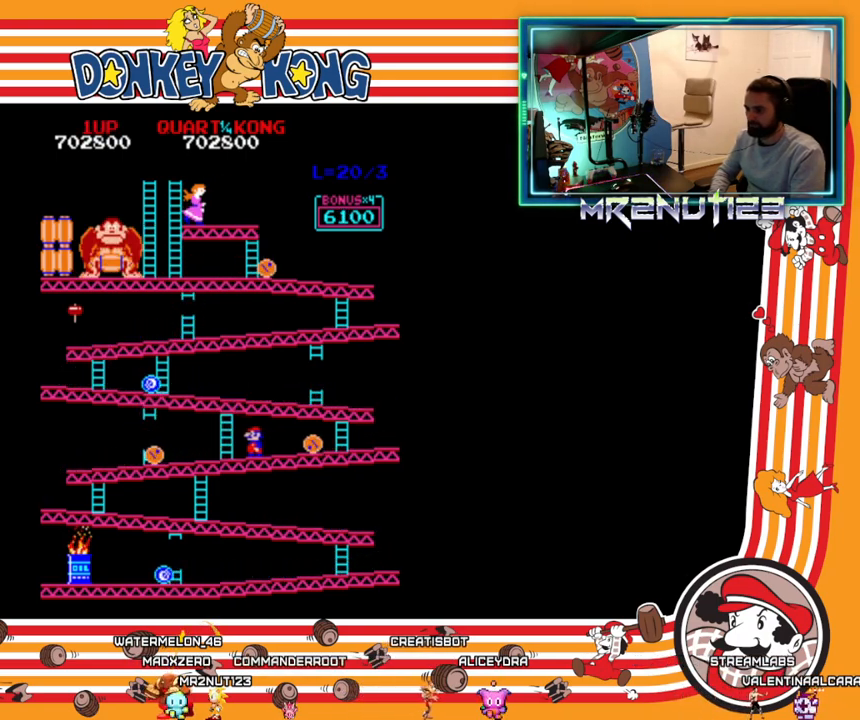
{"buttons": ["DPAD_LEFT"], "events": [[133, "DPAD_LEFT", "up"], [350, "A", "down"], [467, "A", "up"], [467, "DPAD_LEFT", "down"]]}
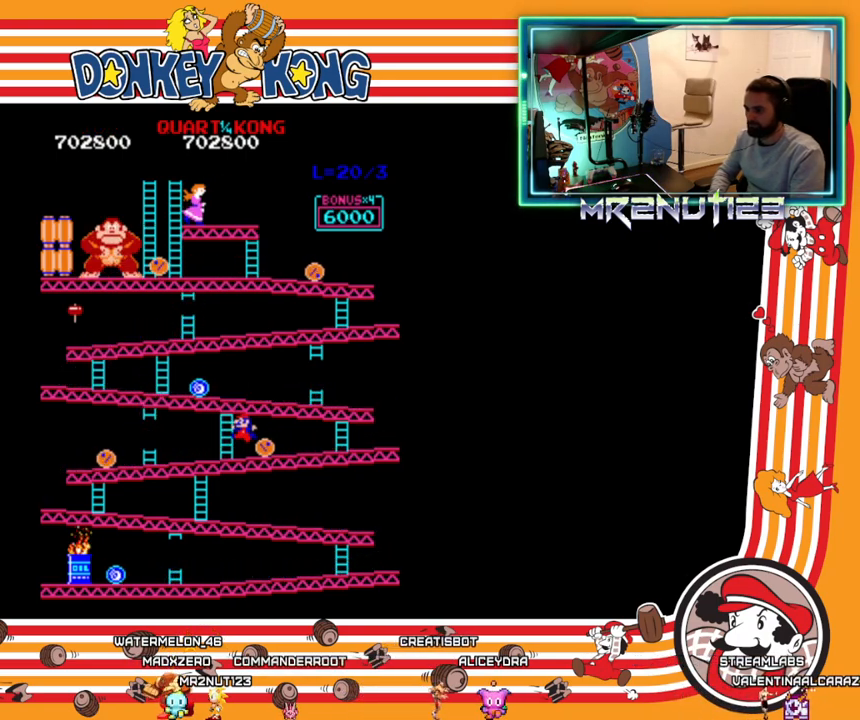
{"buttons": [], "events": [[350, "DPAD_LEFT", "up"]]}
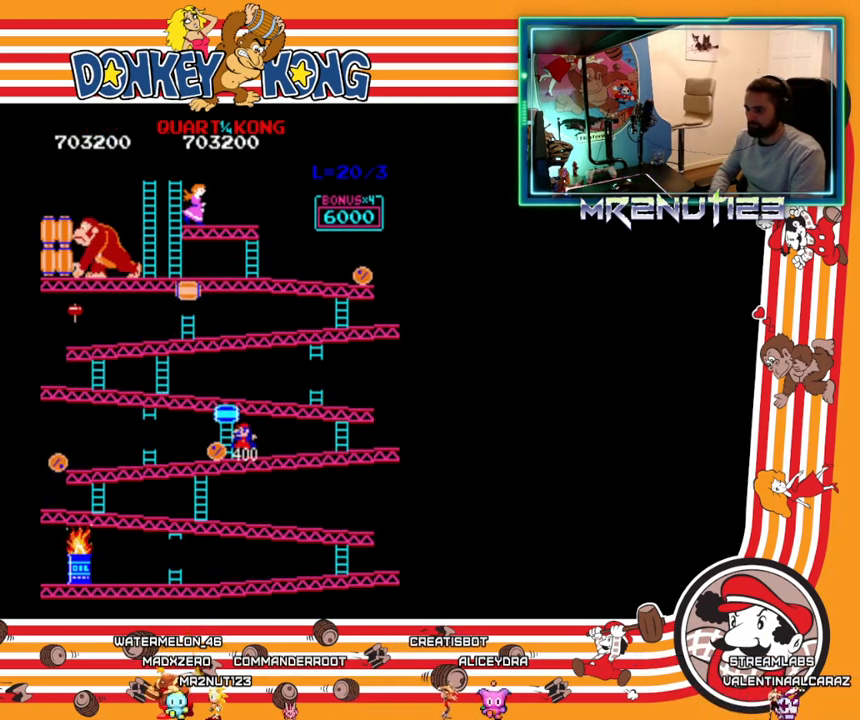
{"buttons": [], "events": []}
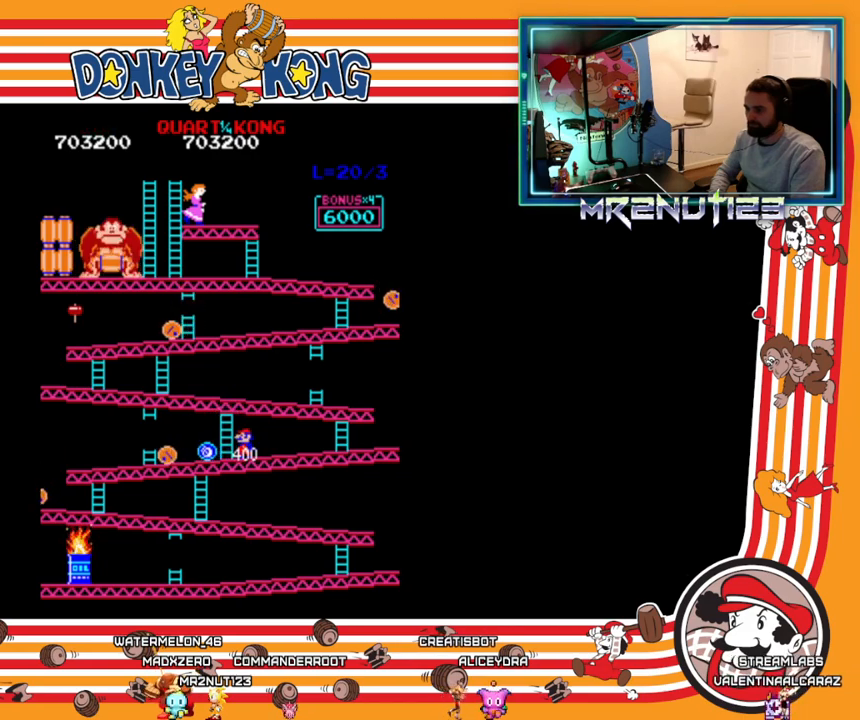
{"buttons": ["DPAD_UP"], "events": [[217, "DPAD_LEFT", "down"], [450, "DPAD_LEFT", "up"], [450, "DPAD_UP", "down"]]}
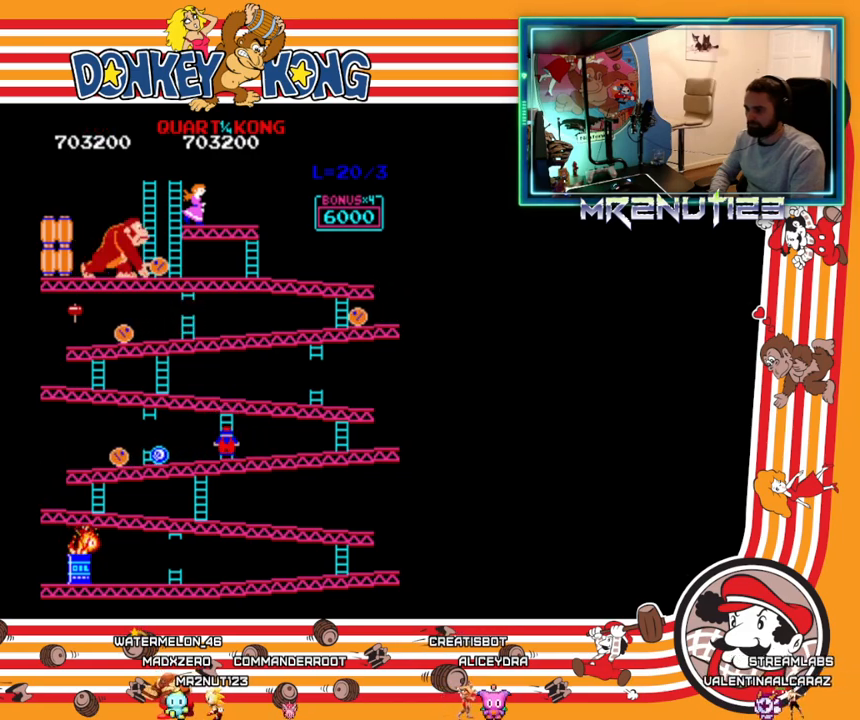
{"buttons": ["DPAD_RIGHT"], "events": [[367, "DPAD_RIGHT", "down"], [367, "DPAD_UP", "up"]]}
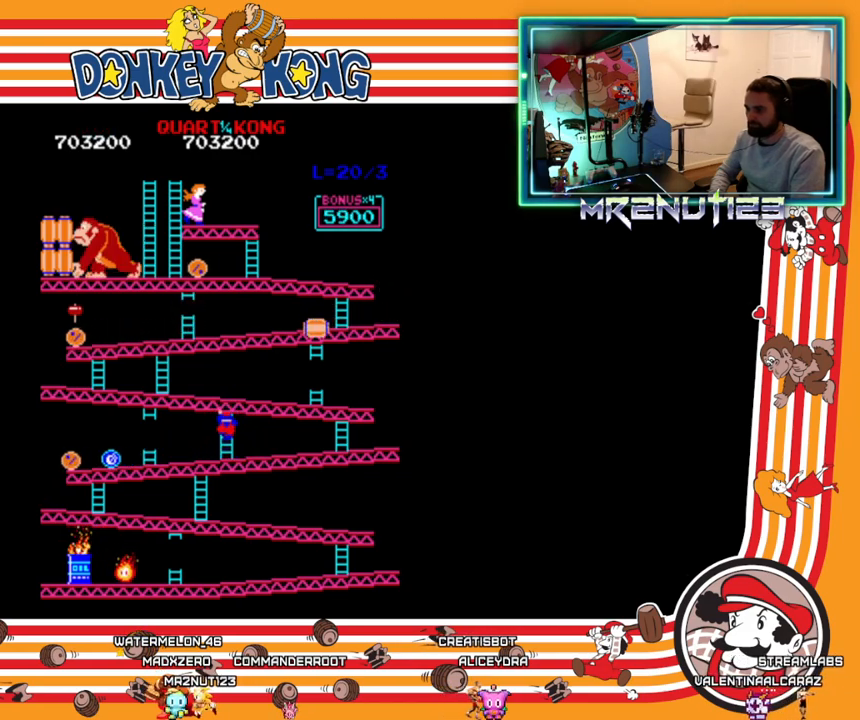
{"buttons": ["DPAD_UP"], "events": [[50, "DPAD_RIGHT", "up"], [50, "DPAD_UP", "down"]]}
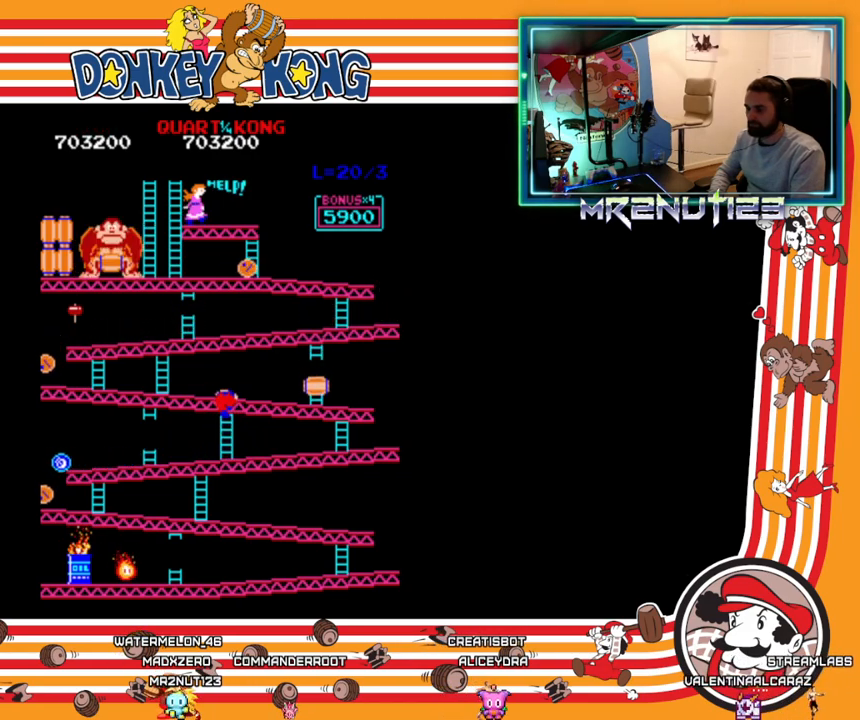
{"buttons": ["DPAD_UP"], "events": []}
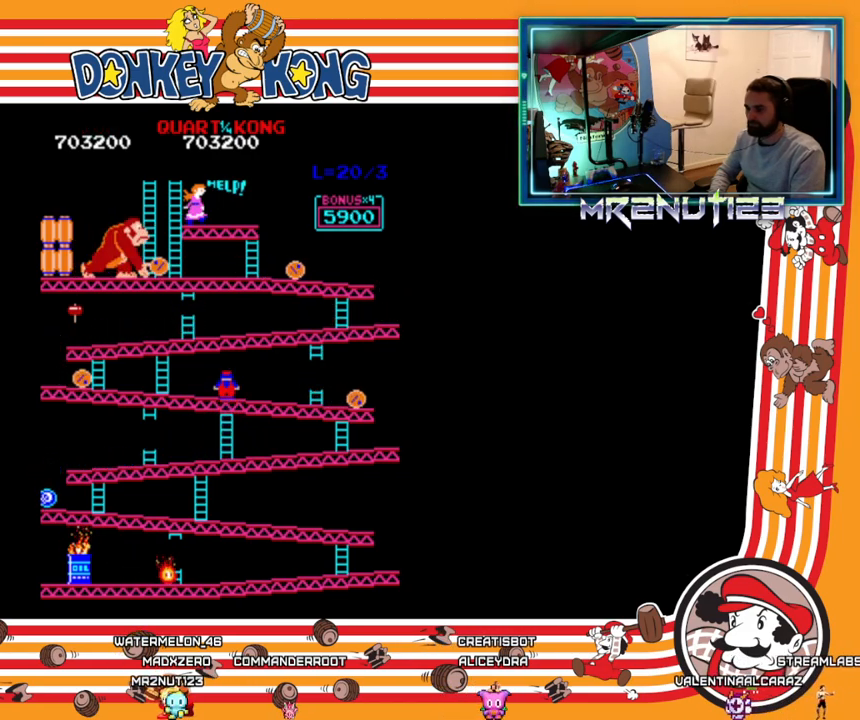
{"buttons": ["DPAD_UP"], "events": []}
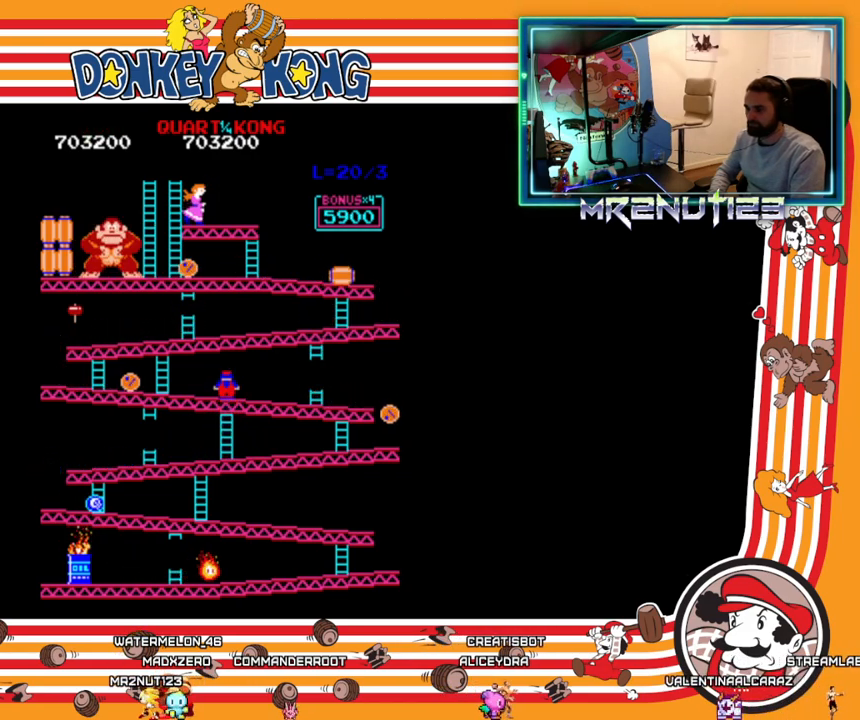
{"buttons": ["A"], "events": [[17, "DPAD_LEFT", "down"], [17, "DPAD_UP", "up"], [183, "DPAD_LEFT", "up"], [450, "A", "down"]]}
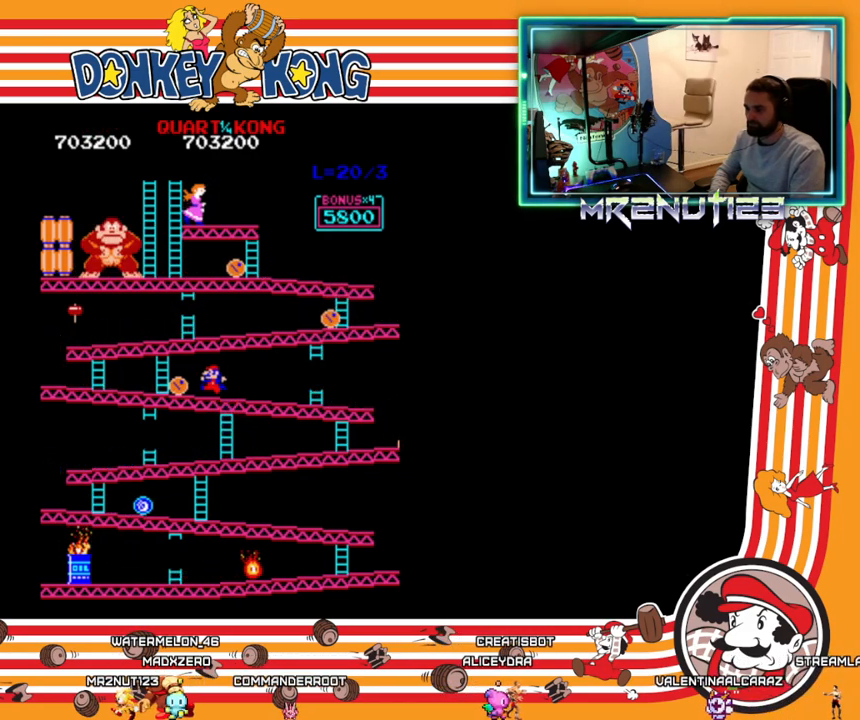
{"buttons": ["DPAD_LEFT"], "events": [[50, "DPAD_RIGHT", "down"], [67, "A", "up"], [467, "DPAD_RIGHT", "up"], [483, "DPAD_LEFT", "down"]]}
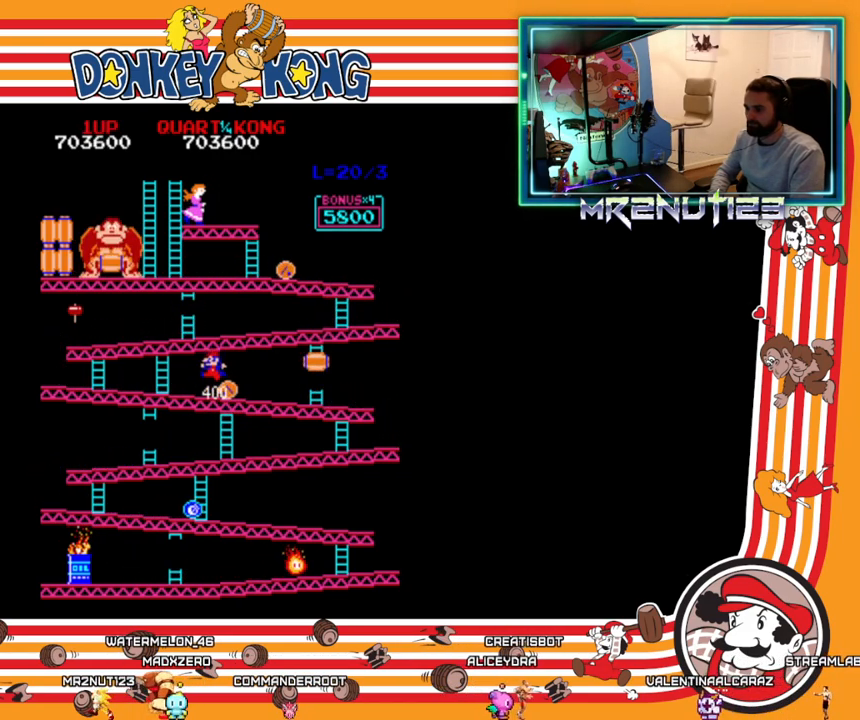
{"buttons": ["DPAD_LEFT"], "events": []}
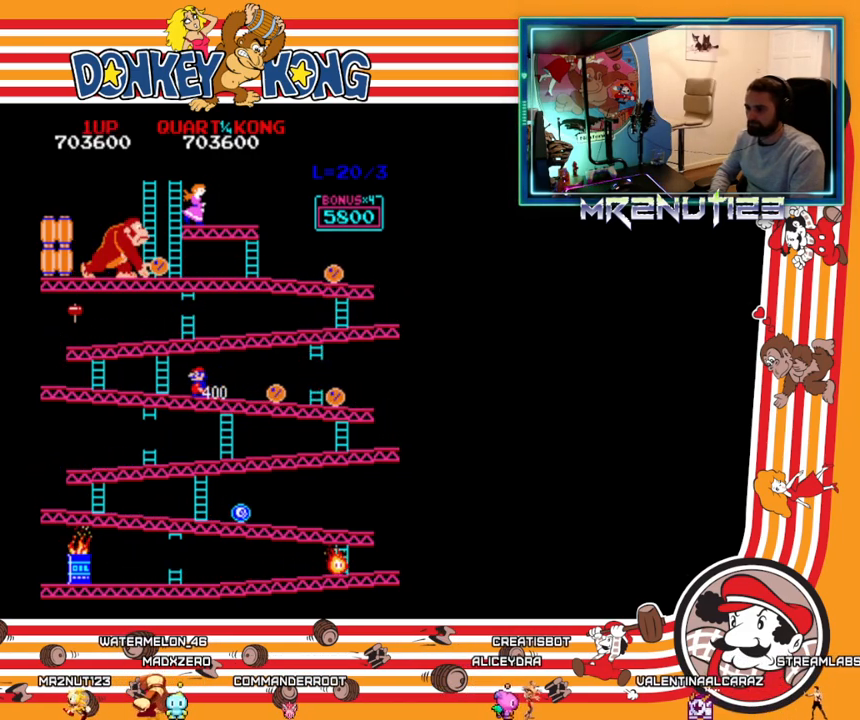
{"buttons": ["DPAD_LEFT"], "events": []}
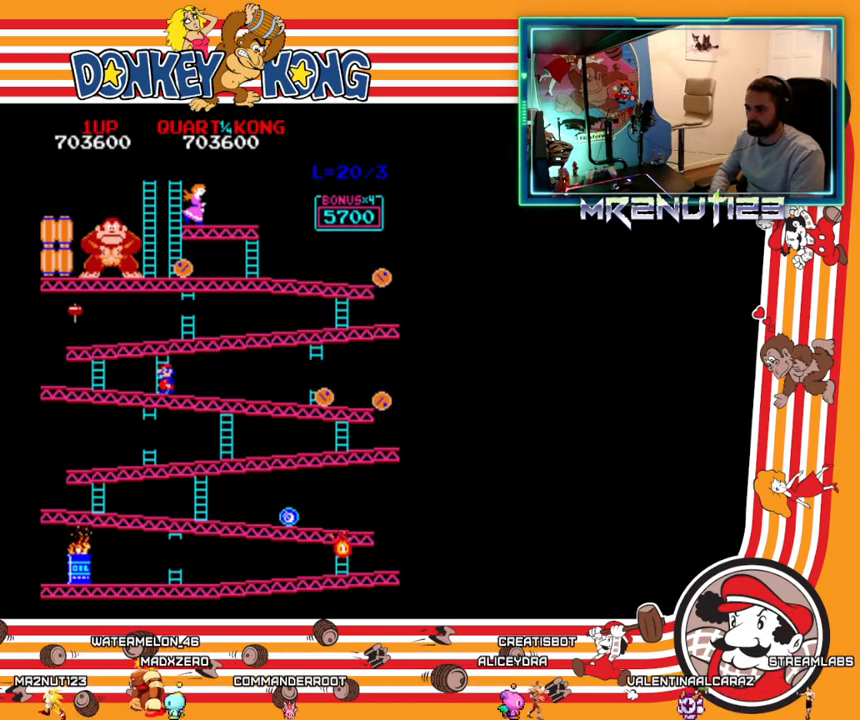
{"buttons": ["DPAD_LEFT"], "events": []}
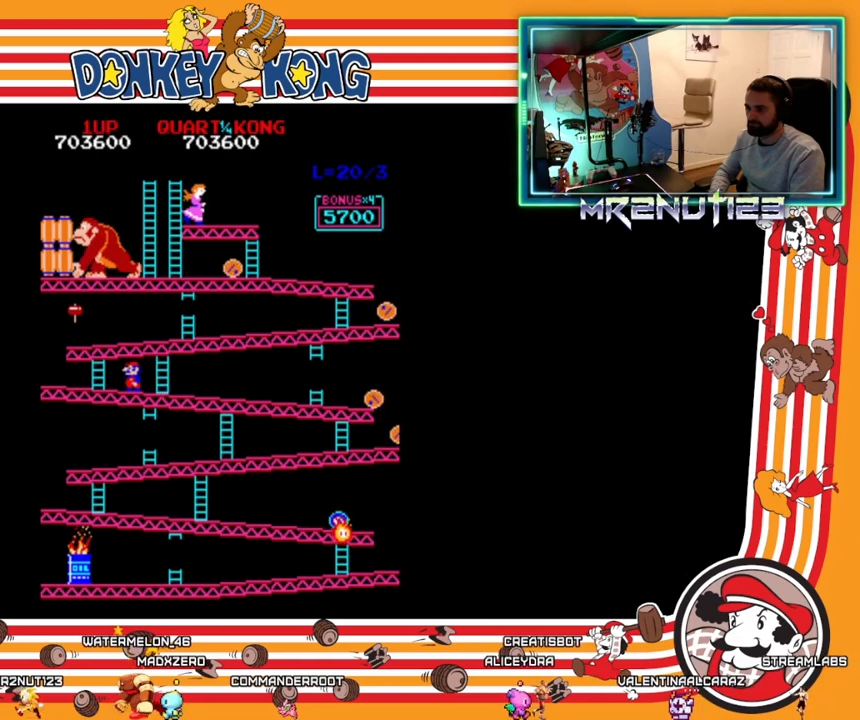
{"buttons": ["DPAD_UP"], "events": [[450, "DPAD_LEFT", "up"], [450, "DPAD_UP", "down"]]}
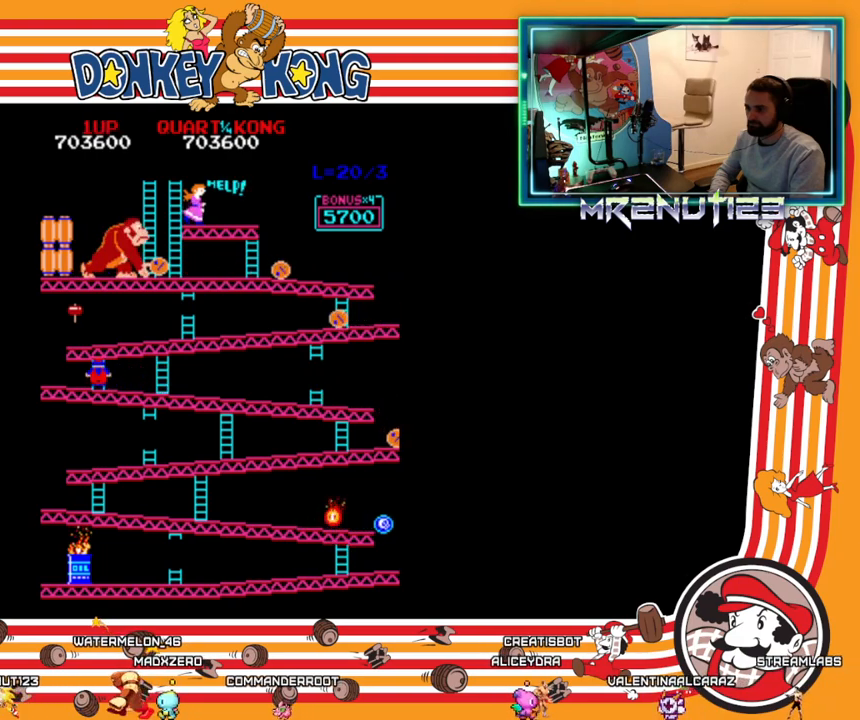
{"buttons": ["DPAD_UP"], "events": []}
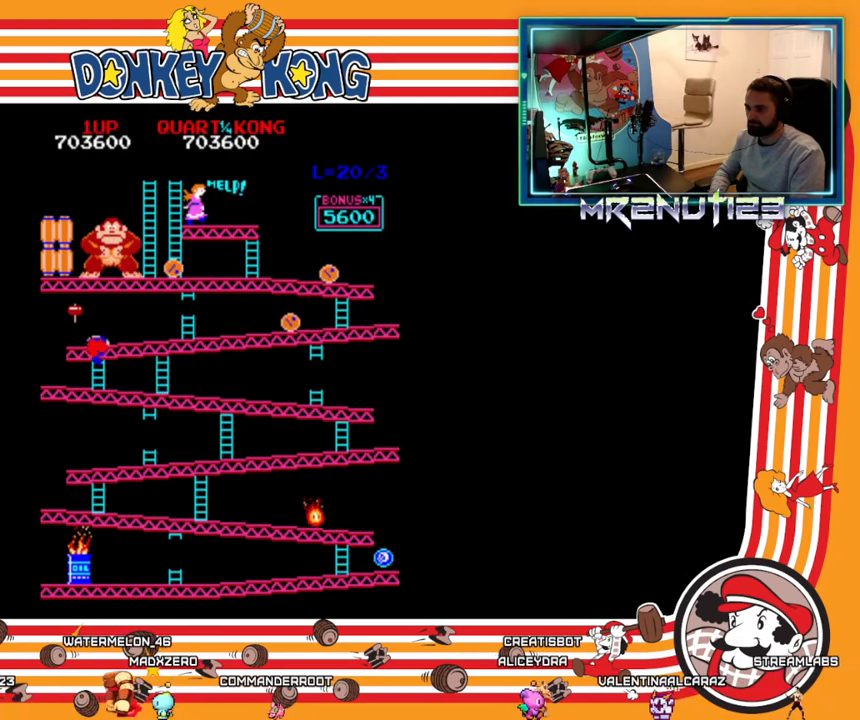
{"buttons": ["DPAD_UP"], "events": []}
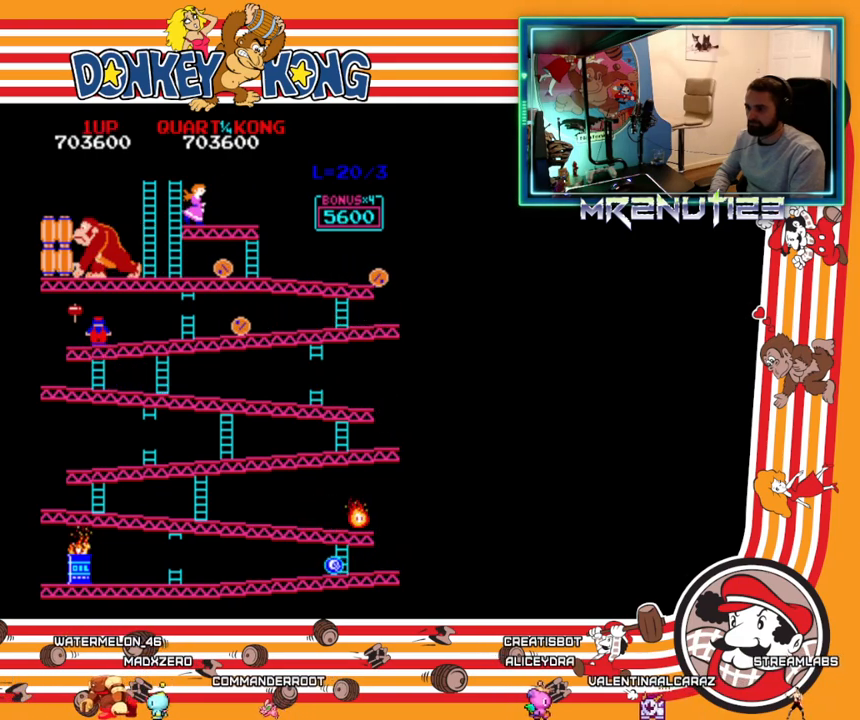
{"buttons": ["DPAD_RIGHT"], "events": [[17, "DPAD_LEFT", "down"], [17, "DPAD_UP", "up"], [417, "DPAD_LEFT", "up"], [433, "DPAD_RIGHT", "down"]]}
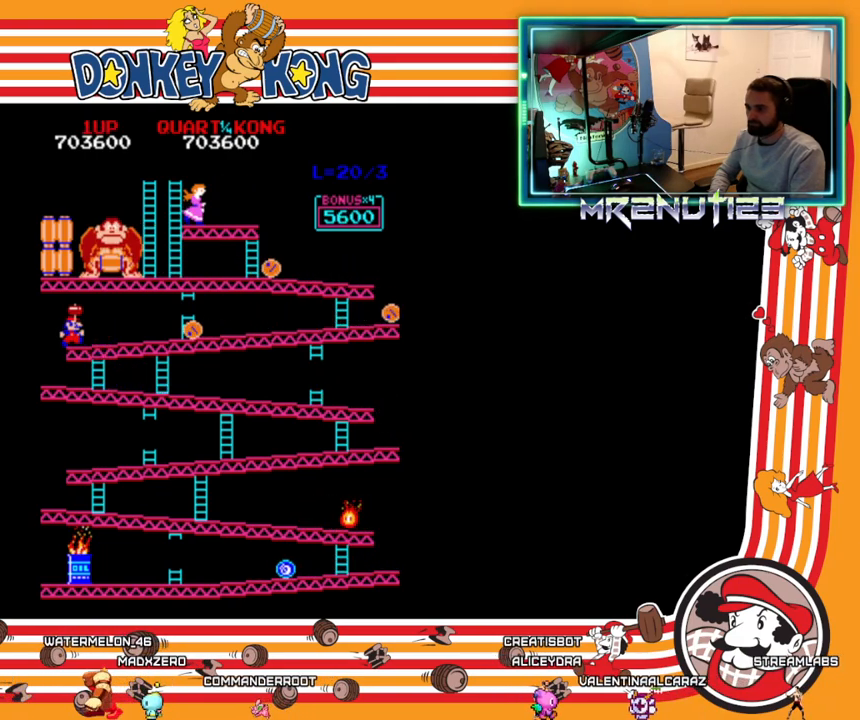
{"buttons": [], "events": [[17, "DPAD_RIGHT", "up"]]}
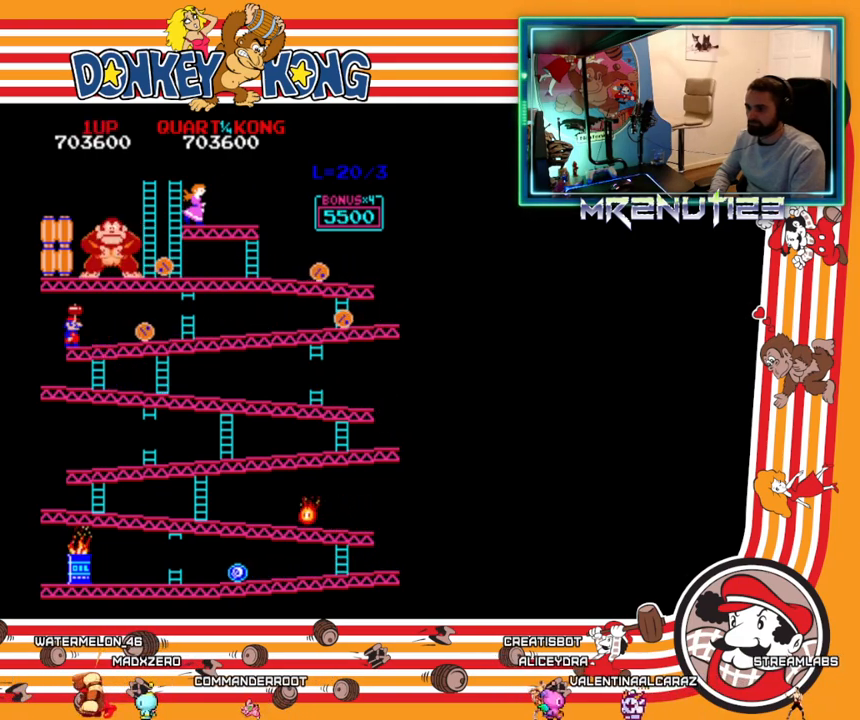
{"buttons": ["A"], "events": [[317, "A", "down"]]}
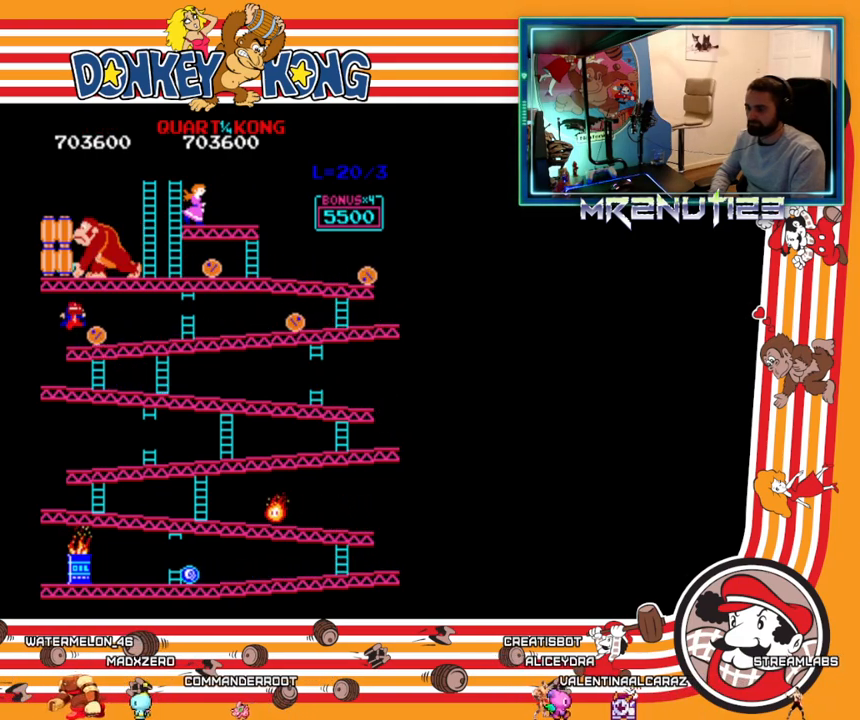
{"buttons": [], "events": [[300, "A", "up"]]}
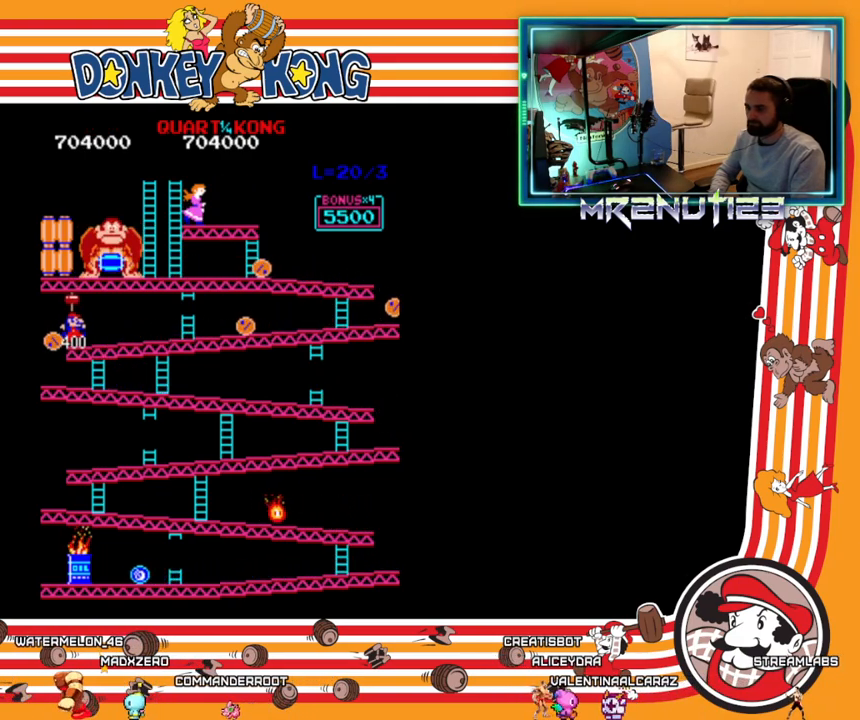
{"buttons": ["DPAD_RIGHT"], "events": [[250, "DPAD_RIGHT", "down"]]}
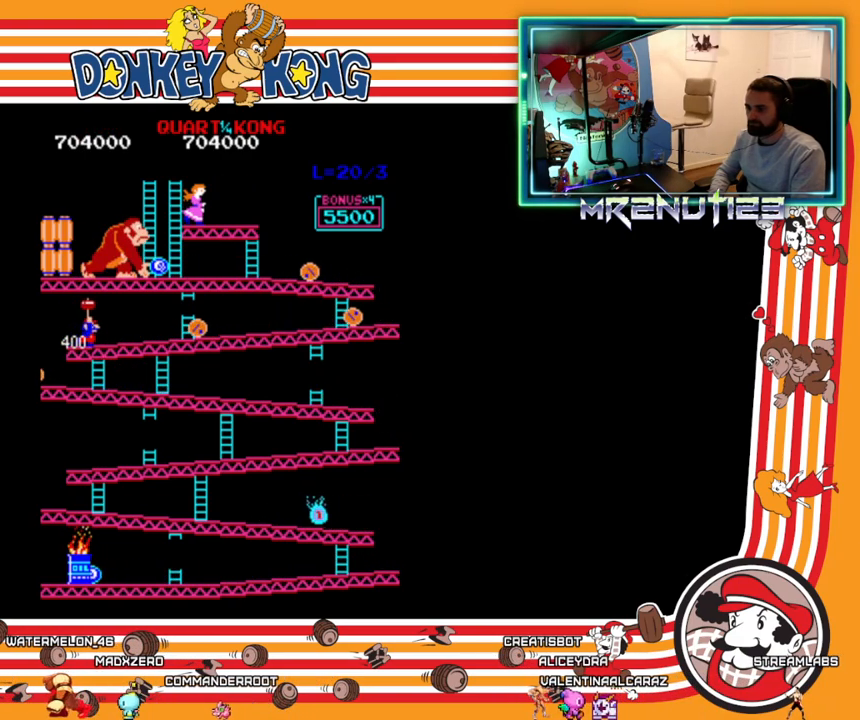
{"buttons": [], "events": [[383, "DPAD_RIGHT", "up"]]}
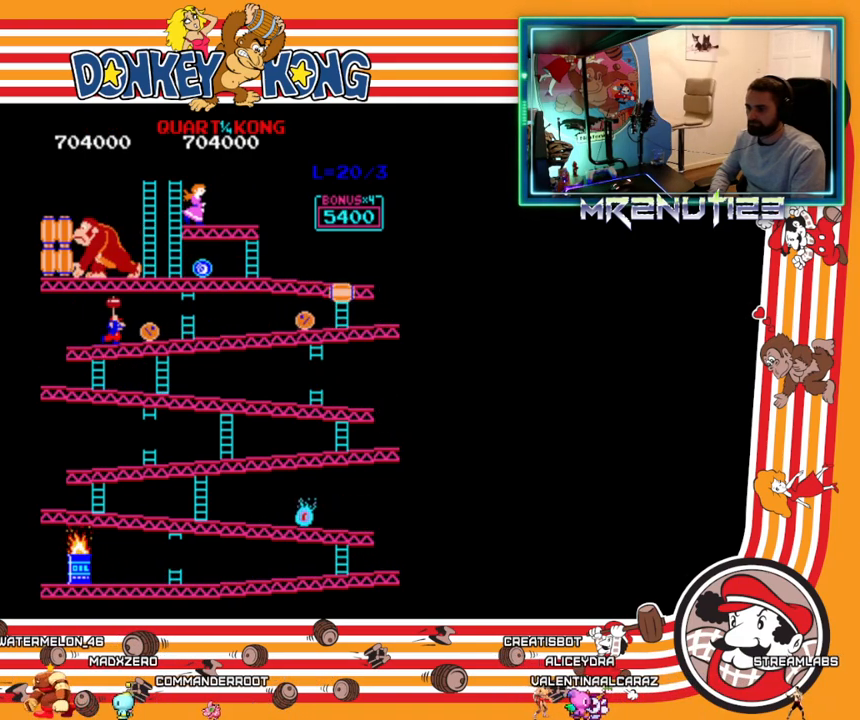
{"buttons": ["A", "DPAD_RIGHT"], "events": [[17, "A", "down"], [83, "A", "up"], [167, "DPAD_RIGHT", "down"], [500, "A", "down"]]}